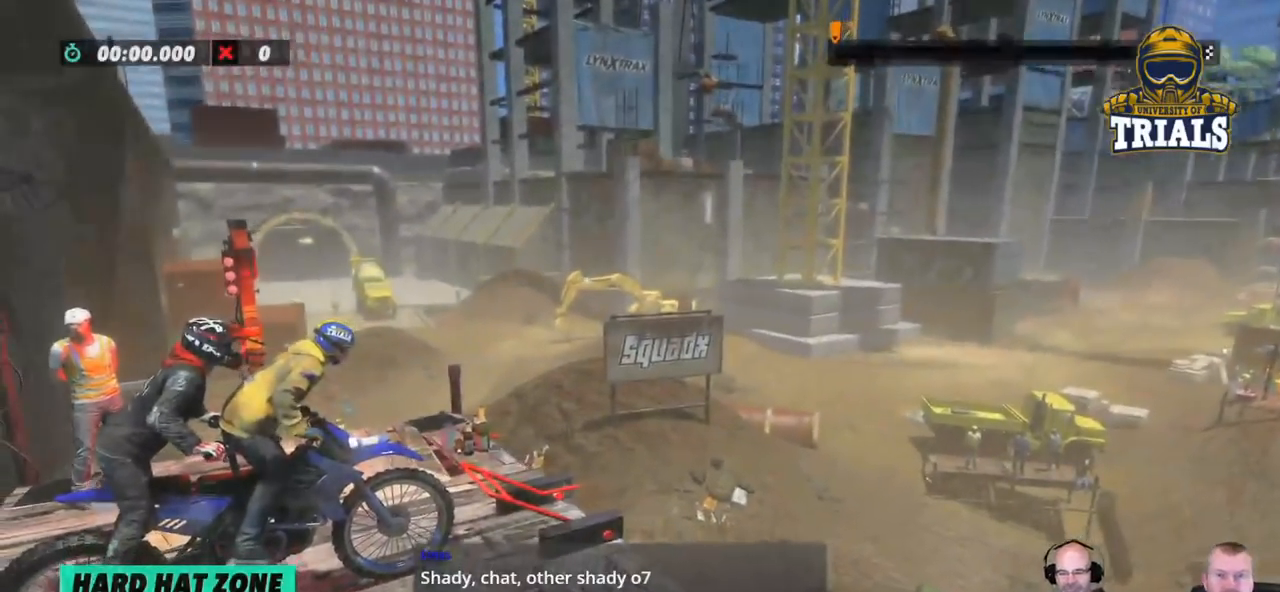
Gameplay with a controller (Xbox layout); each line is a JSON object with the inputs held at the frame after it. "events" lists button and stick changes between this image and that frame as [ms after this image, input, new state], when the widget could be followed in between. Not read: A B DPAD_DOWN DPAD_LEFT DPAD_RIGHT DPAD_UP L1 L3 R1 R2 R3 SELECT START X Y right_stick.
{"buttons": [], "left_stick": "center", "events": []}
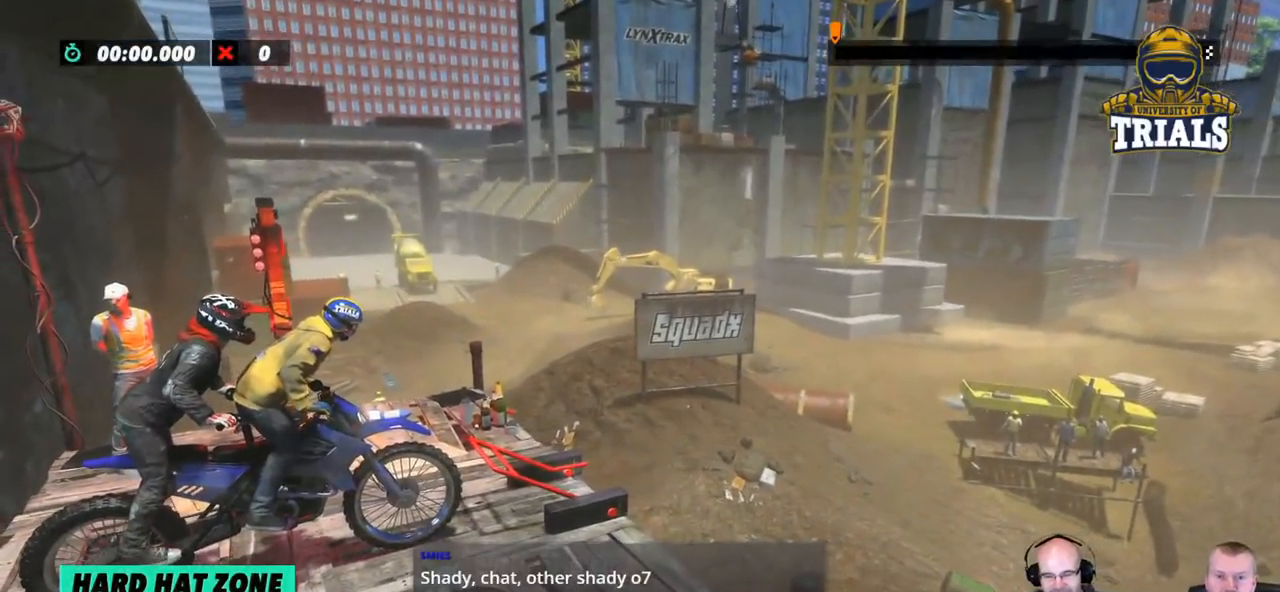
{"buttons": [], "left_stick": "center", "events": []}
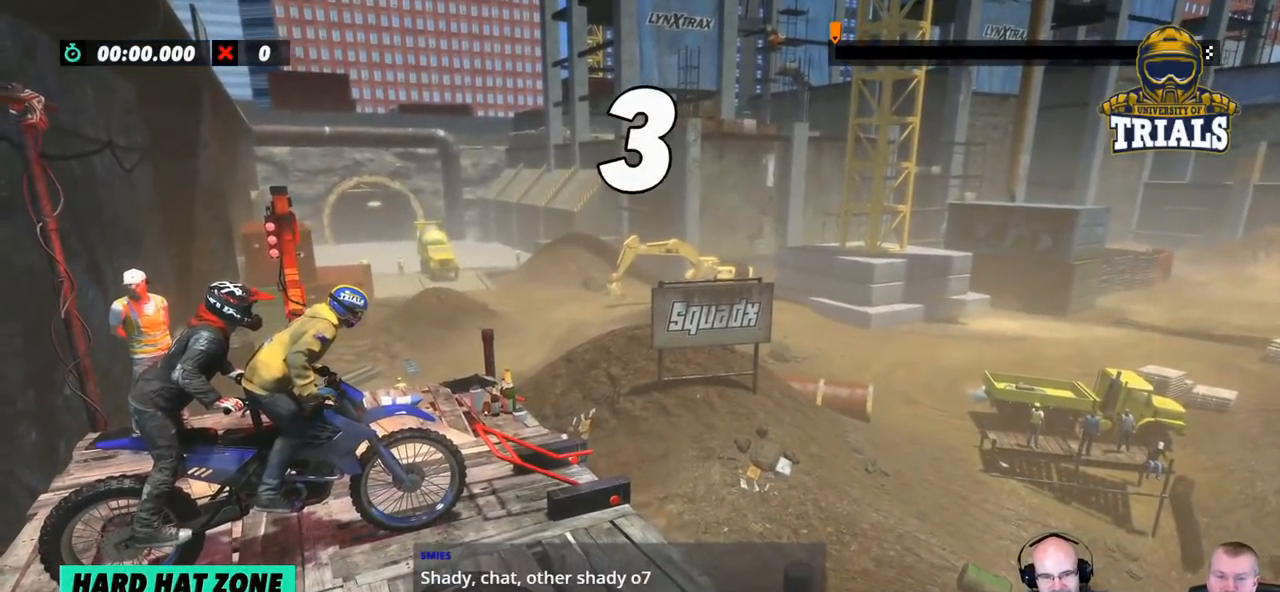
{"buttons": [], "left_stick": "center", "events": []}
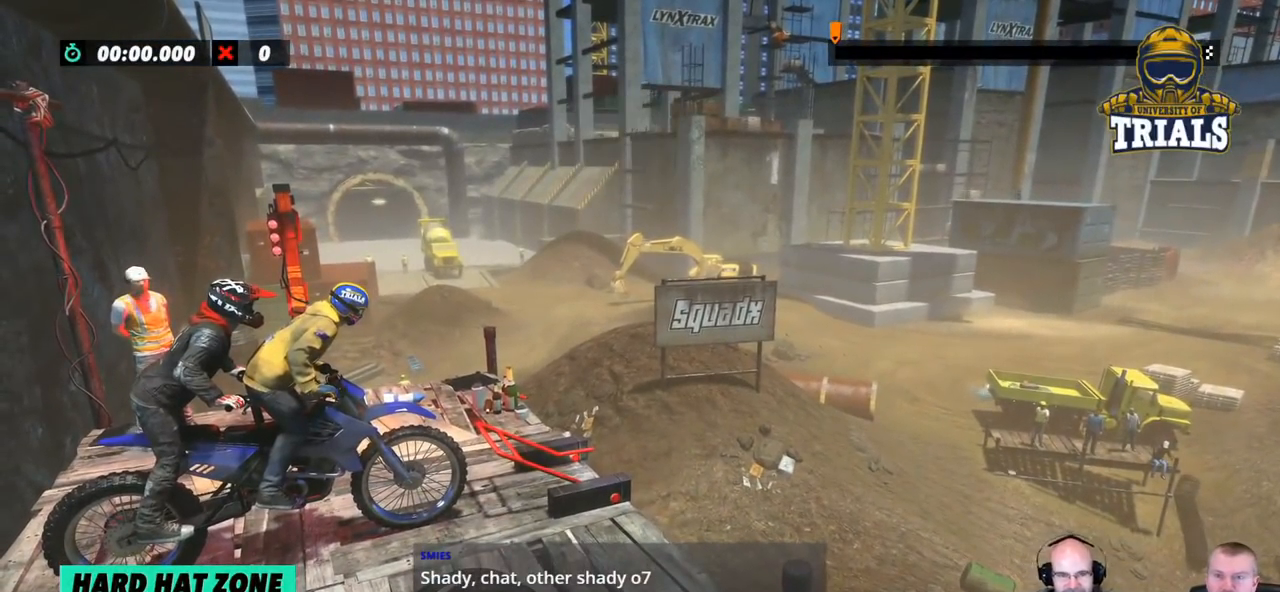
{"buttons": [], "left_stick": "center", "events": []}
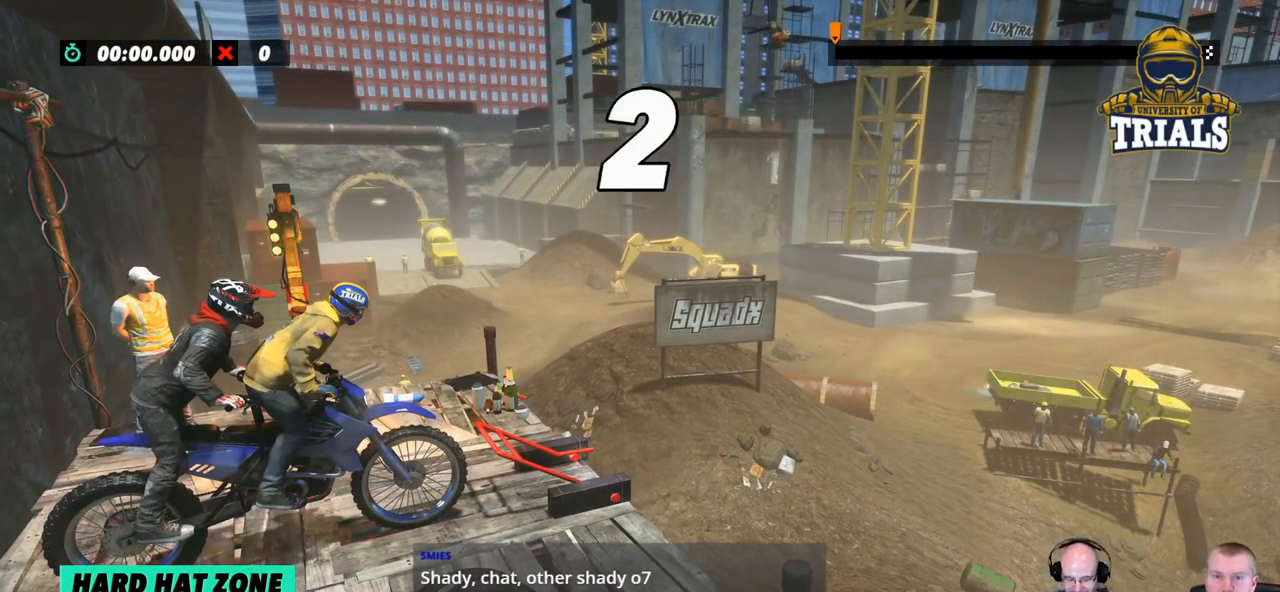
{"buttons": [], "left_stick": "center", "events": []}
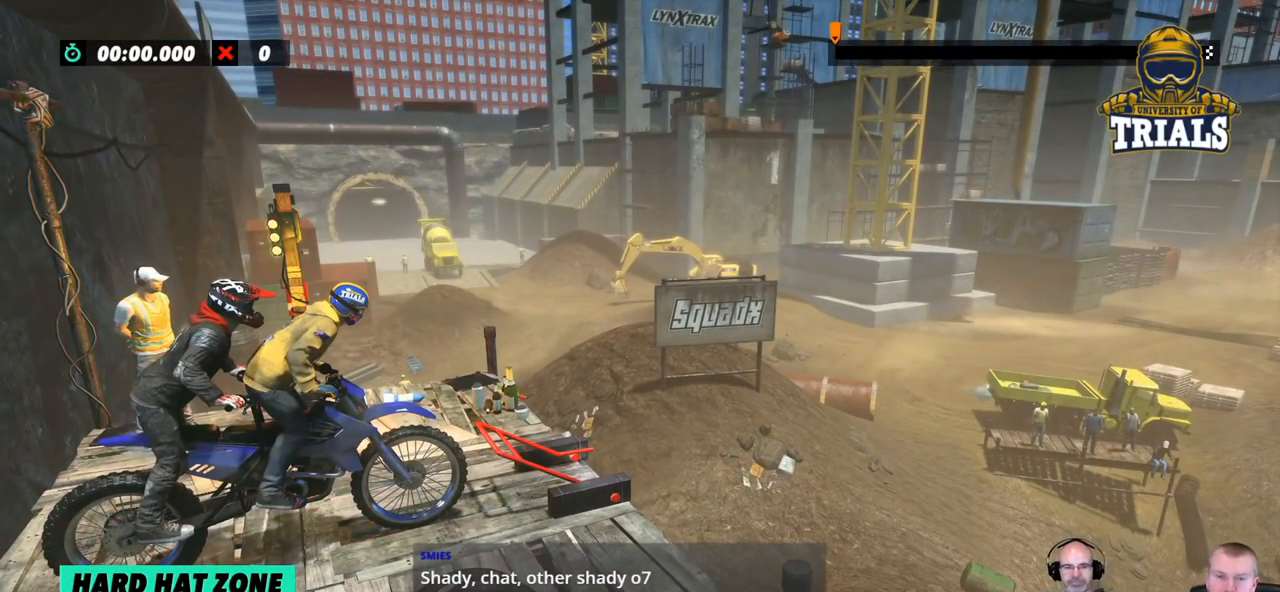
{"buttons": [], "left_stick": "center", "events": []}
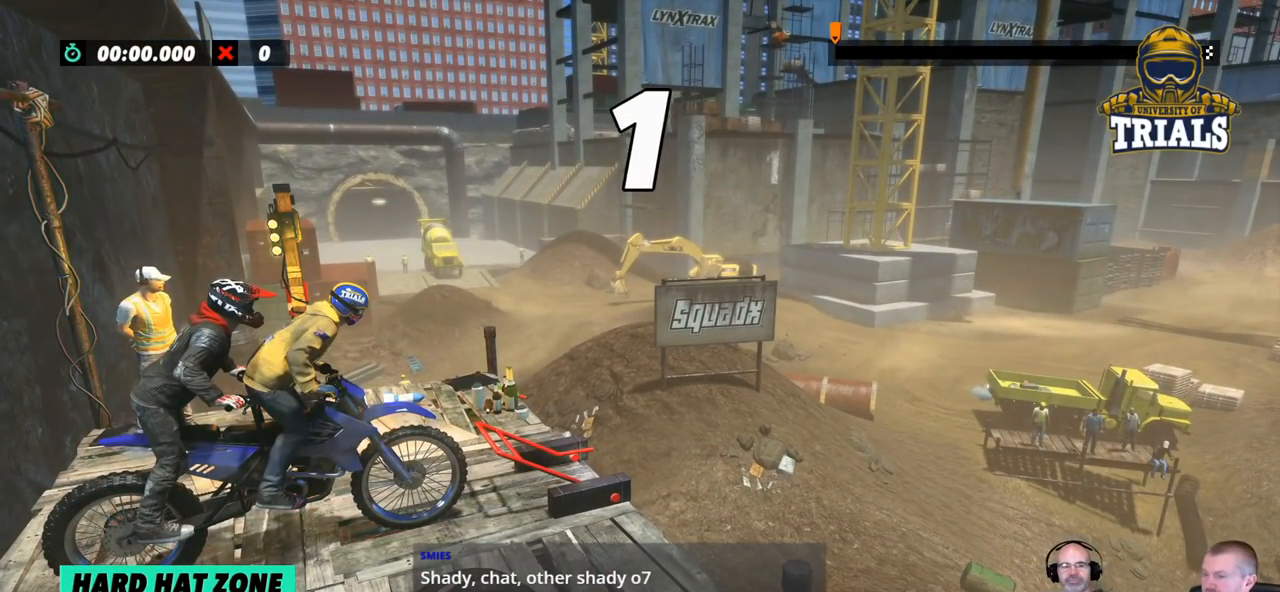
{"buttons": [], "left_stick": "center", "events": []}
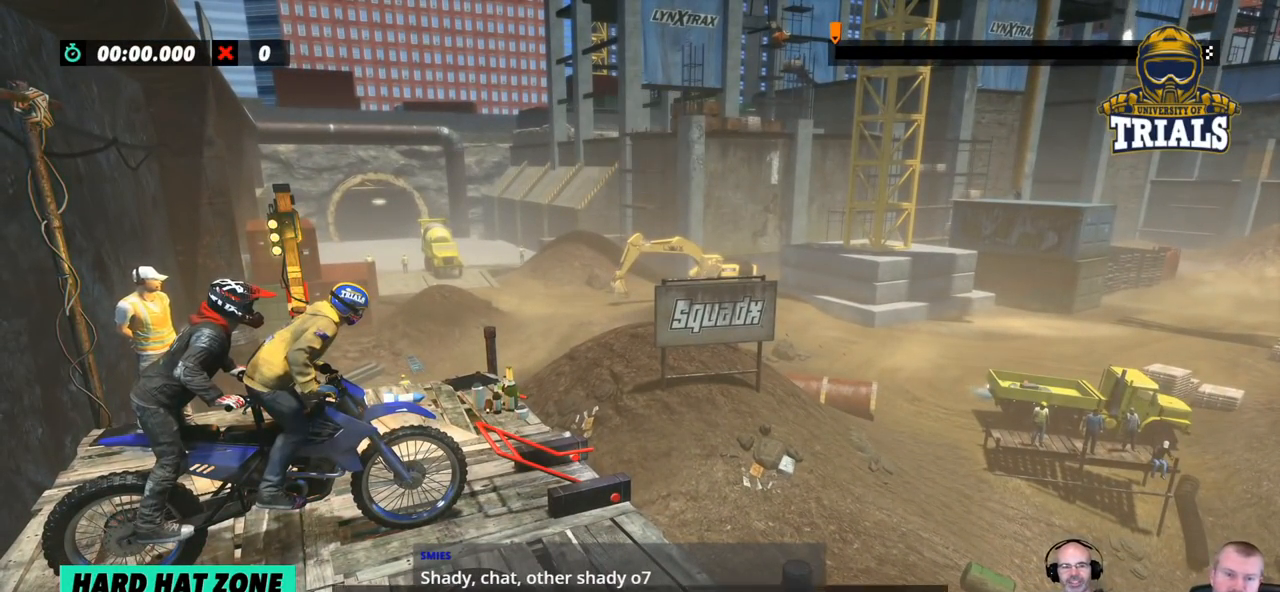
{"buttons": [], "left_stick": "right", "events": [[217, "left_stick", "right"]]}
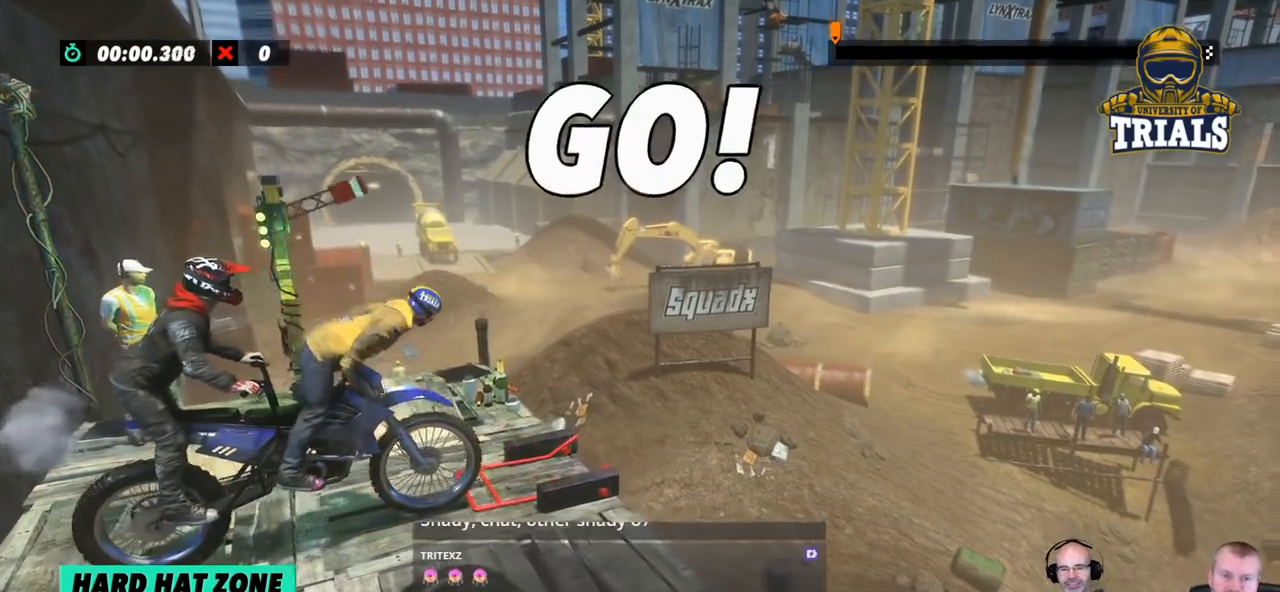
{"buttons": [], "left_stick": "center", "events": [[100, "left_stick", "center"]]}
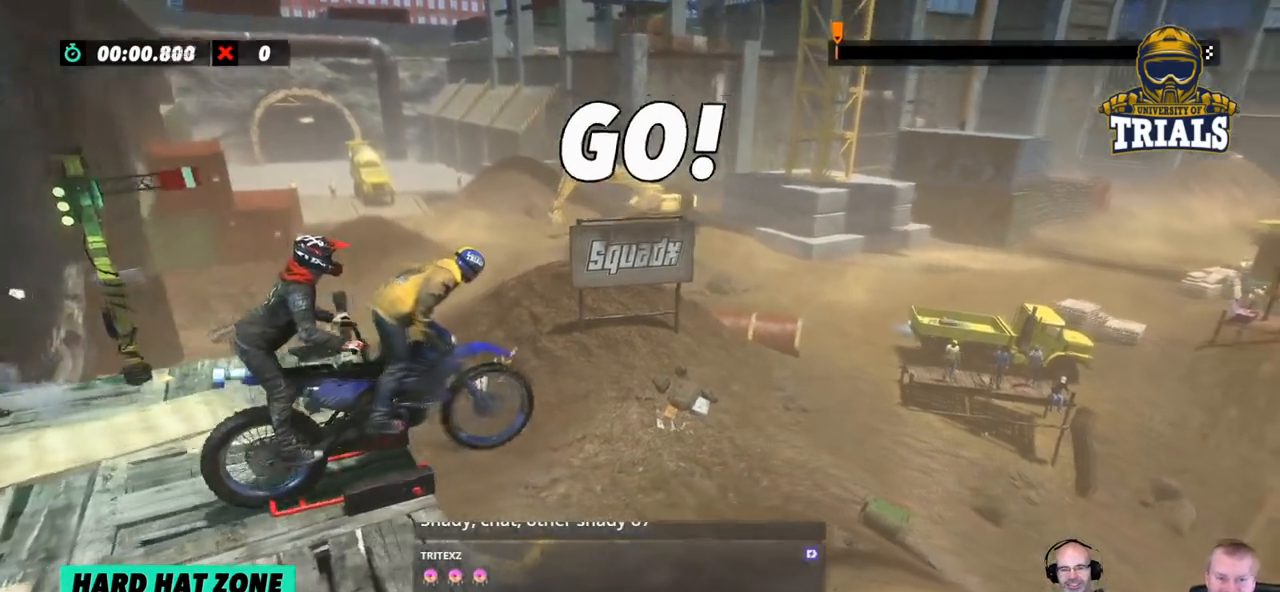
{"buttons": [], "left_stick": "center", "events": [[134, "left_stick", "left"], [401, "left_stick", "center"]]}
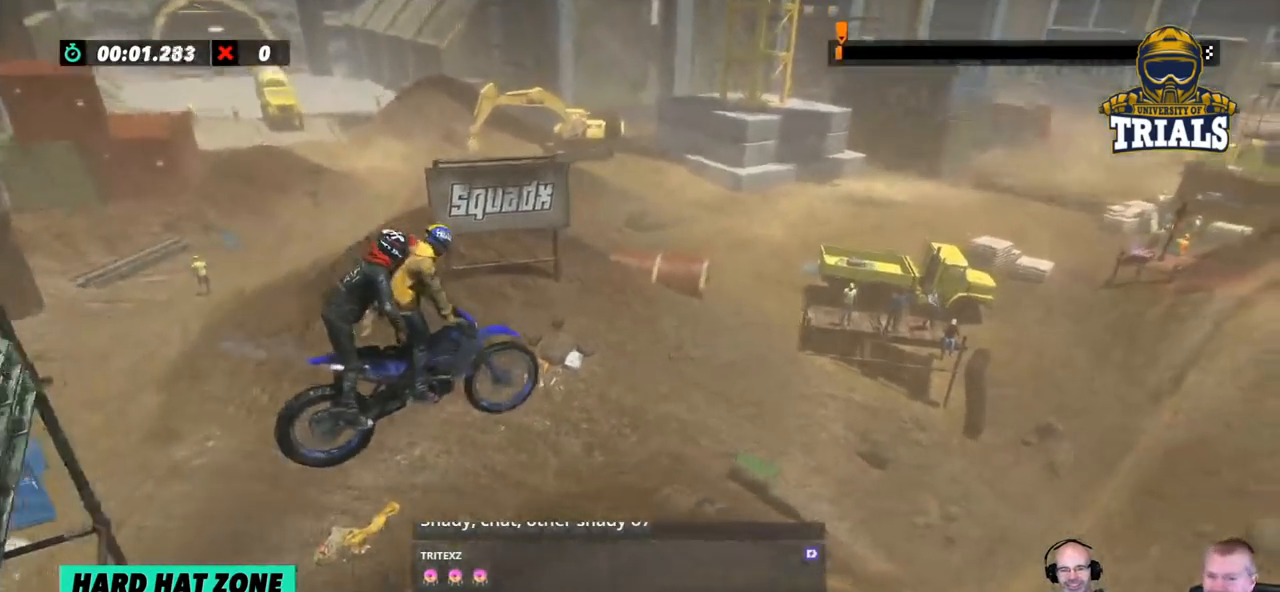
{"buttons": [], "left_stick": "right", "events": [[401, "left_stick", "right"]]}
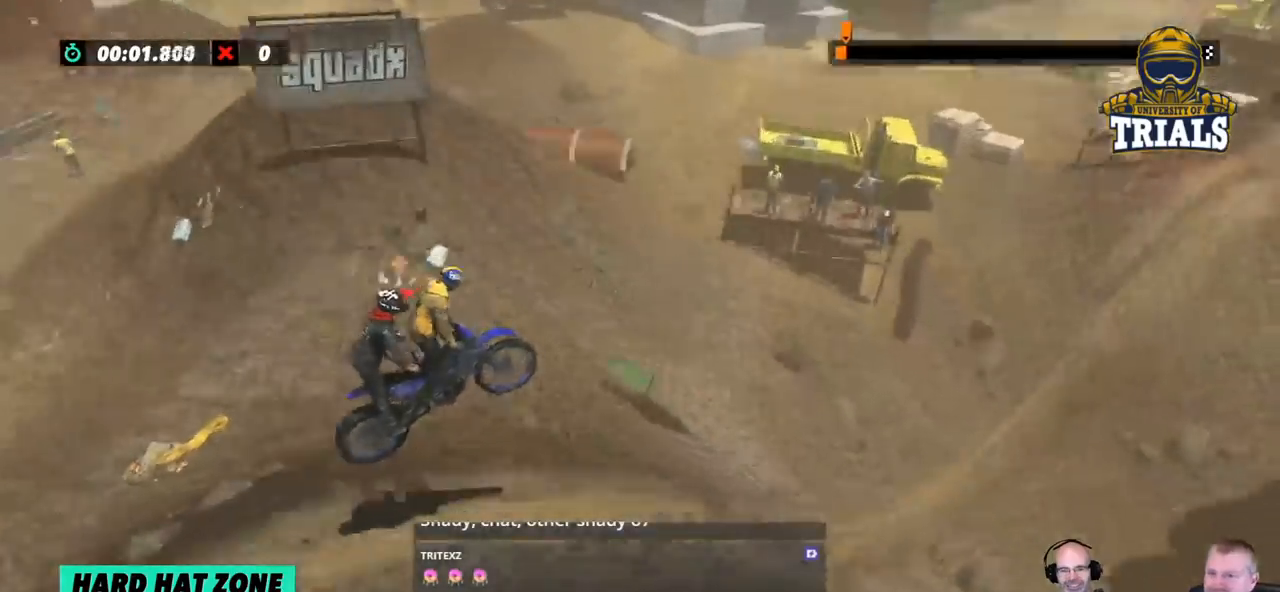
{"buttons": [], "left_stick": "left", "events": [[217, "left_stick", "left"]]}
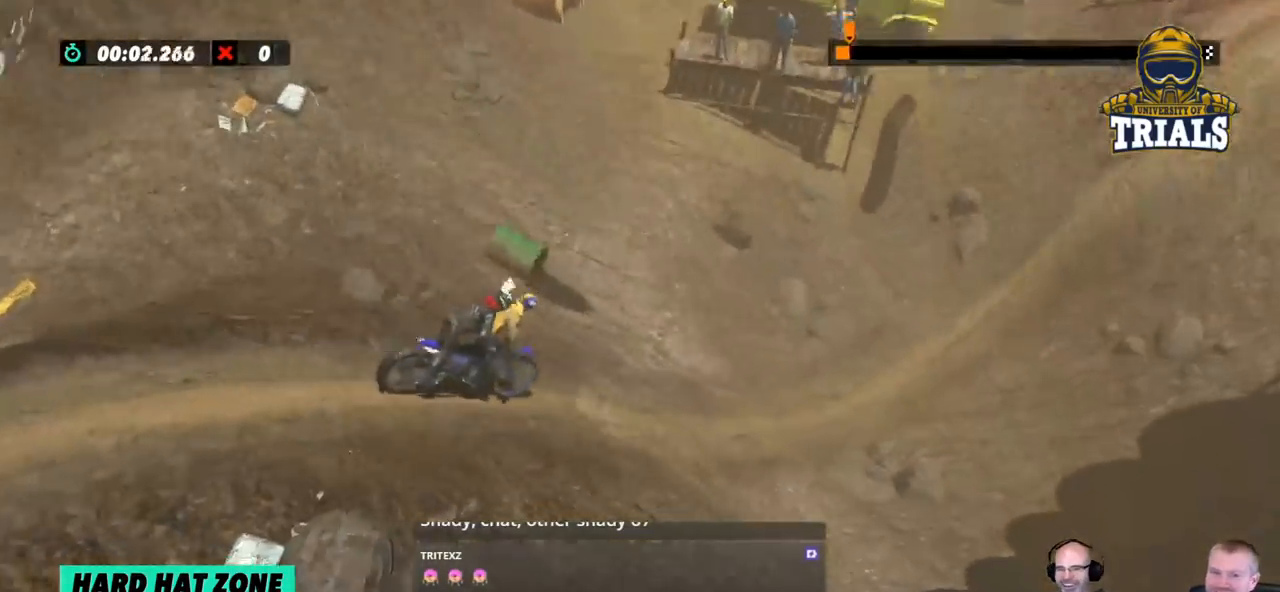
{"buttons": [], "left_stick": "right", "events": [[468, "left_stick", "right"]]}
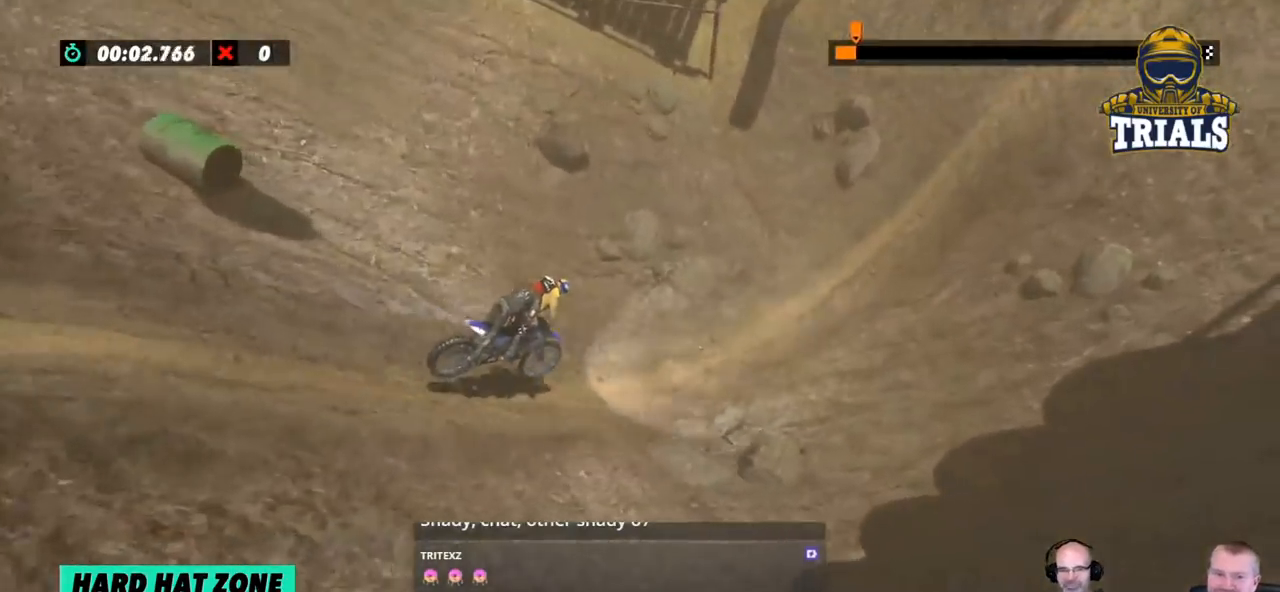
{"buttons": [], "left_stick": "right", "events": [[117, "left_stick", "center"], [485, "left_stick", "right"]]}
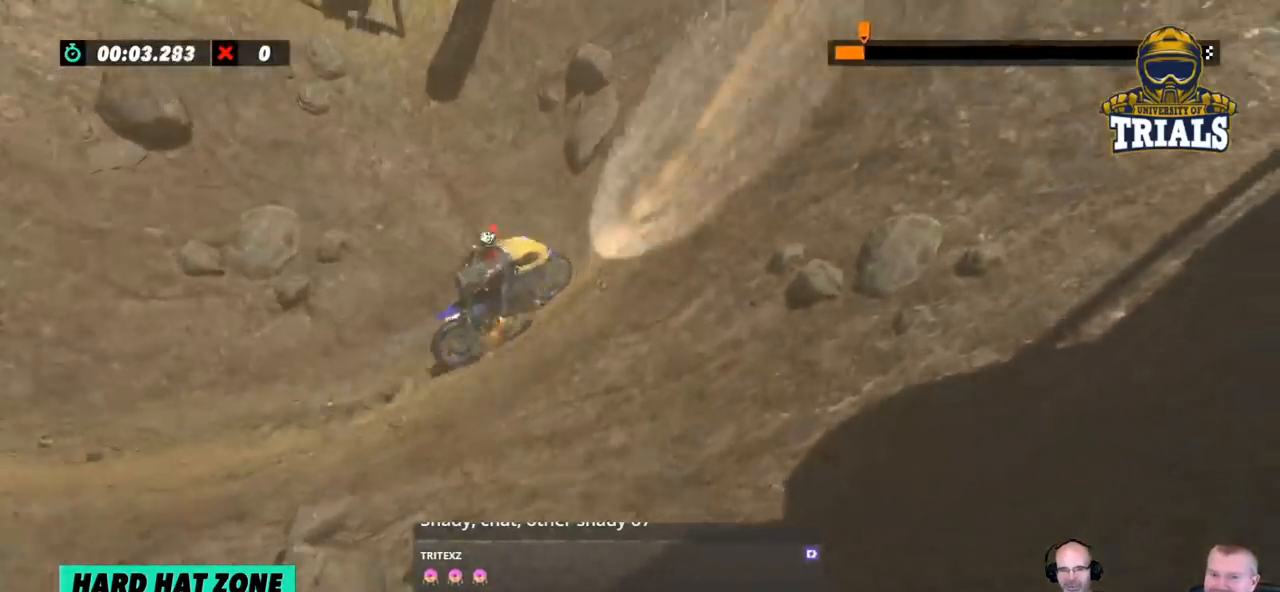
{"buttons": [], "left_stick": "right", "events": []}
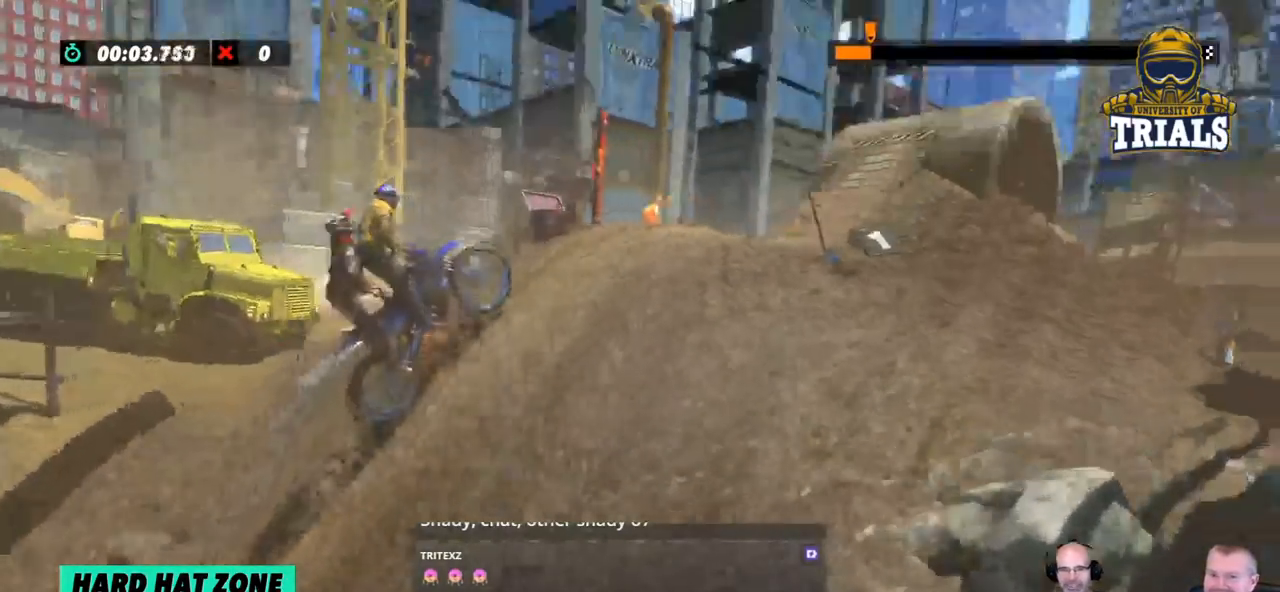
{"buttons": [], "left_stick": "center", "events": [[183, "left_stick", "center"]]}
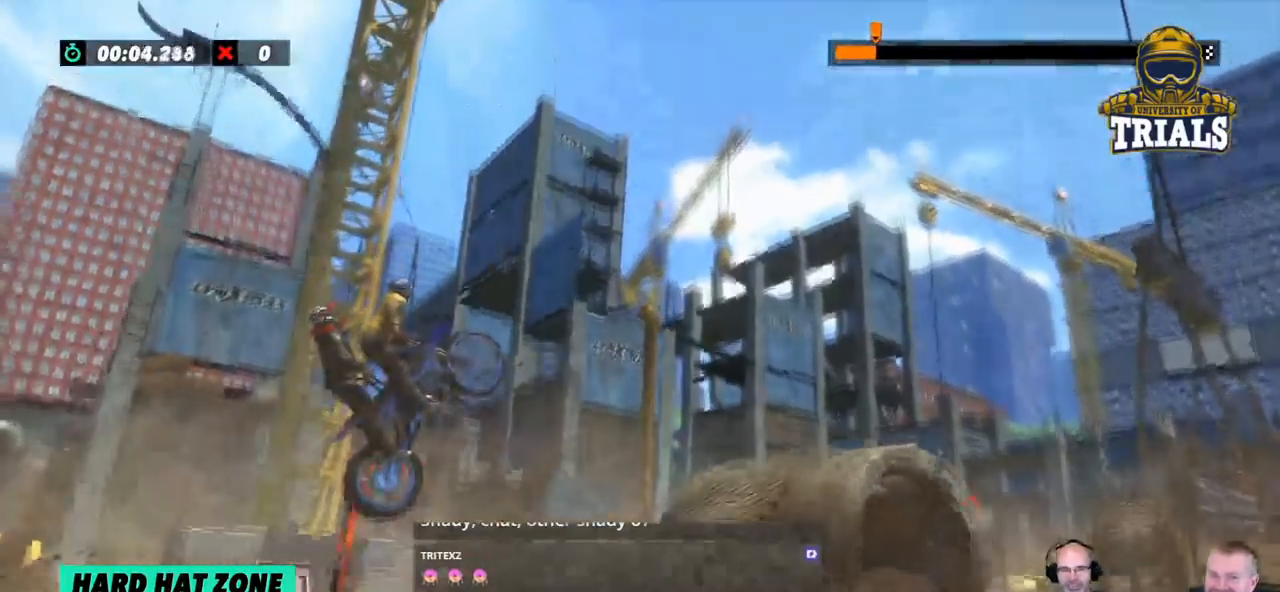
{"buttons": [], "left_stick": "center", "events": [[100, "left_stick", "right"], [317, "left_stick", "center"]]}
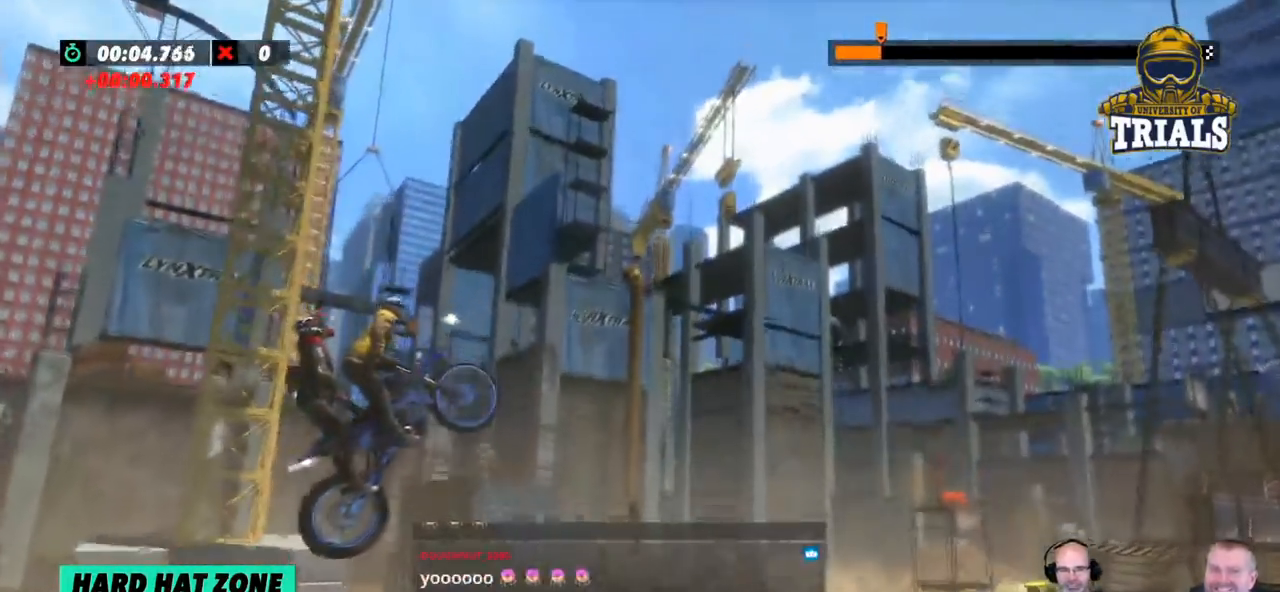
{"buttons": [], "left_stick": "center", "events": []}
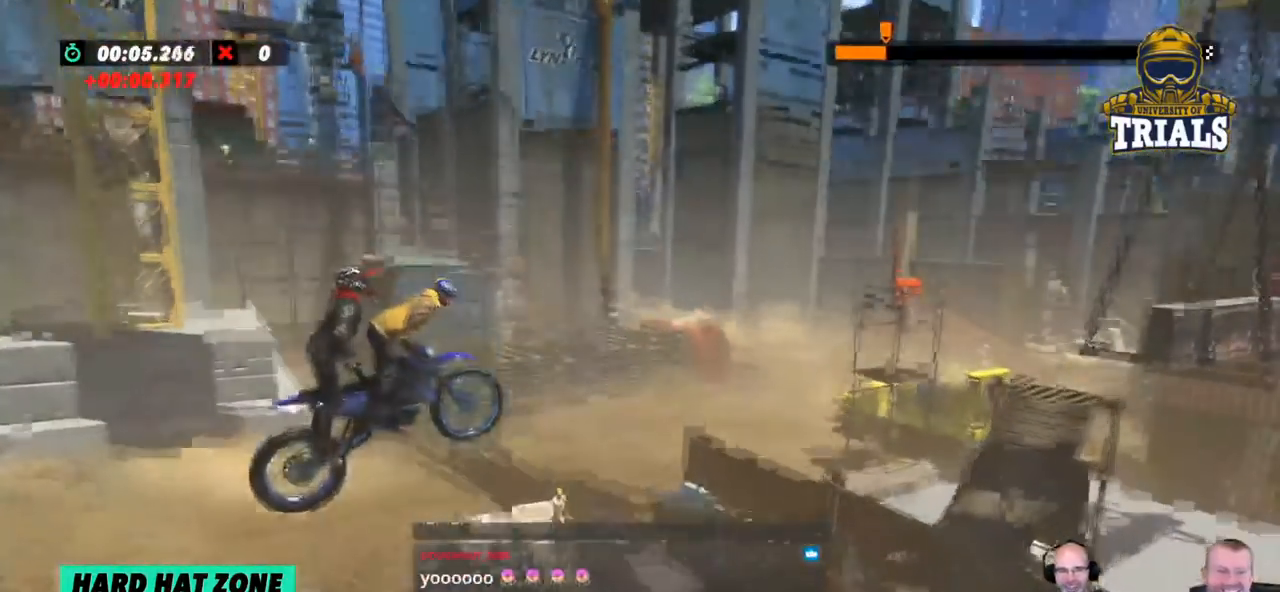
{"buttons": [], "left_stick": "left", "events": [[217, "left_stick", "left"], [368, "left_stick", "center"], [484, "left_stick", "left"]]}
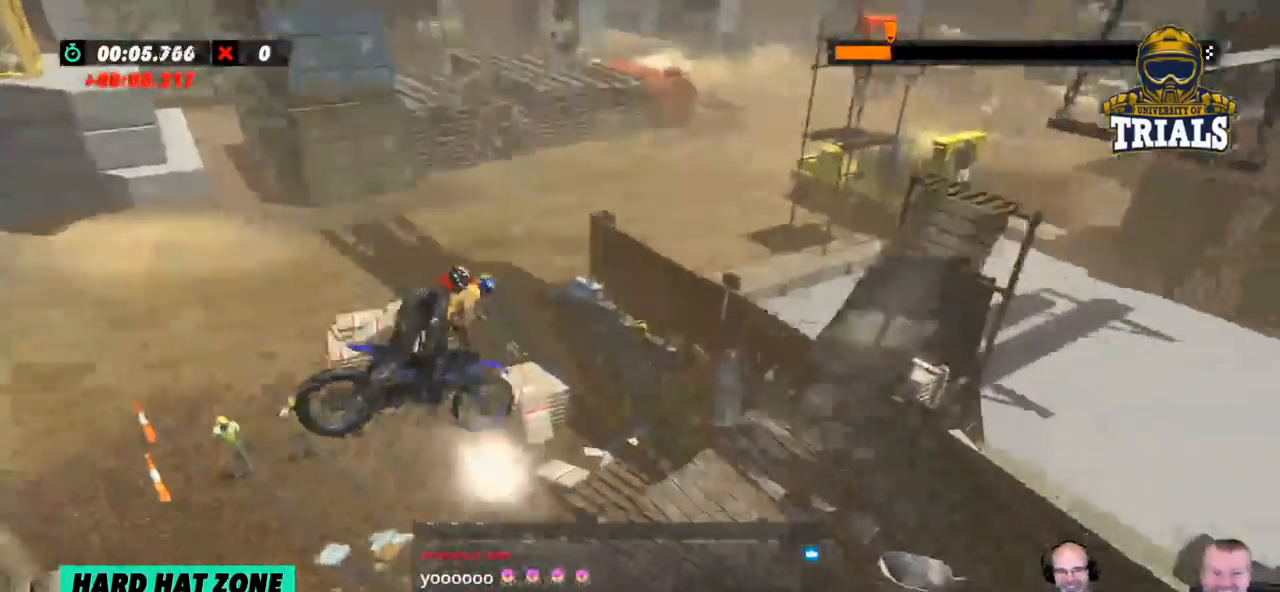
{"buttons": [], "left_stick": "right", "events": [[351, "left_stick", "right"]]}
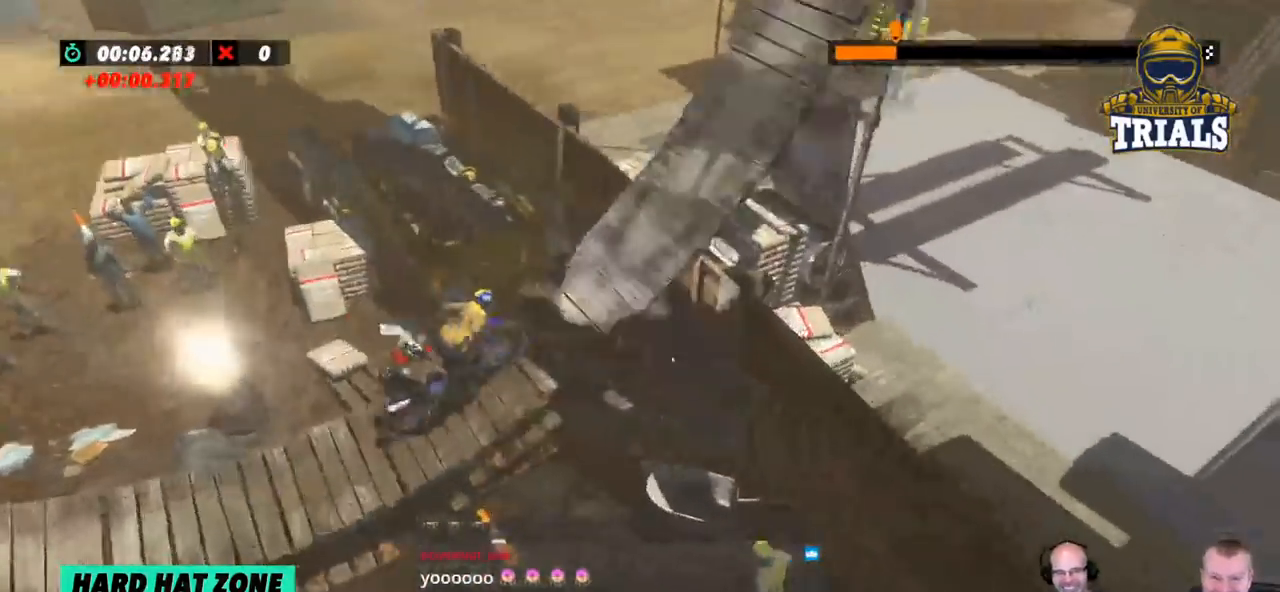
{"buttons": [], "left_stick": "right", "events": [[34, "left_stick", "center"], [401, "left_stick", "right"]]}
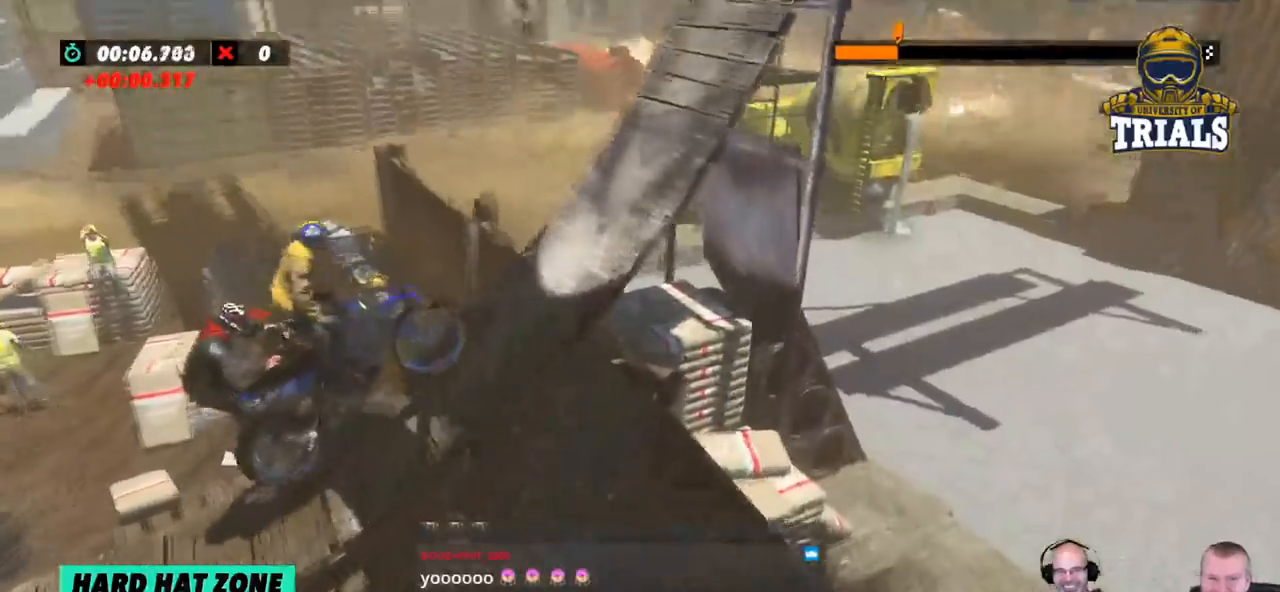
{"buttons": [], "left_stick": "center", "events": [[233, "left_stick", "center"]]}
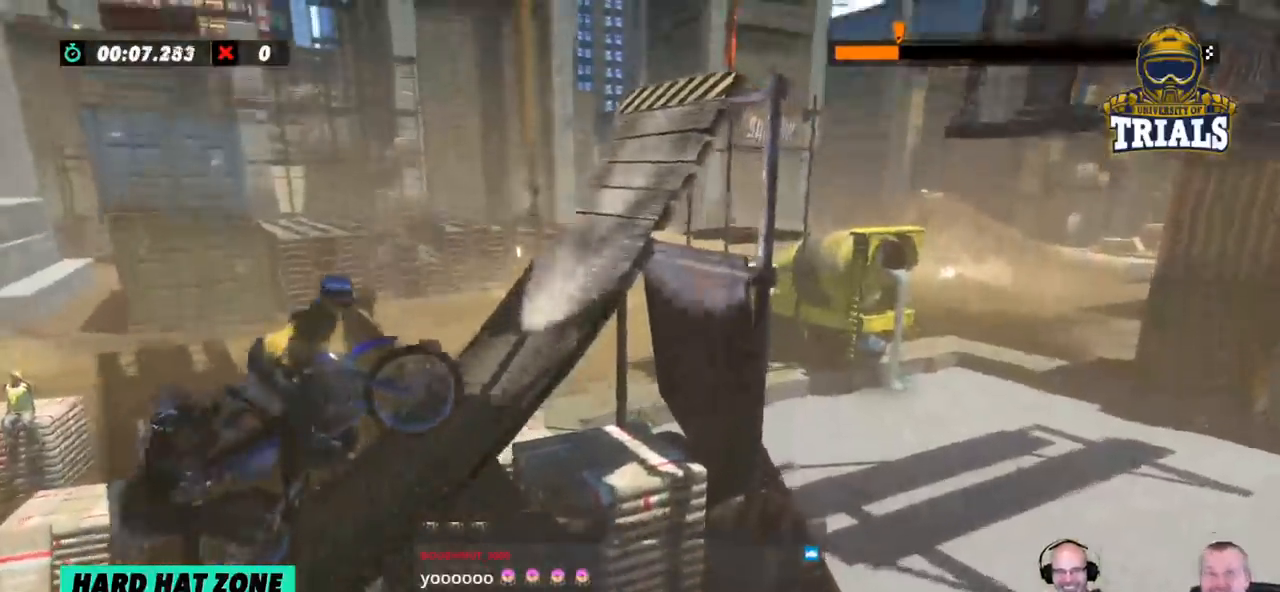
{"buttons": [], "left_stick": "right", "events": [[133, "left_stick", "right"]]}
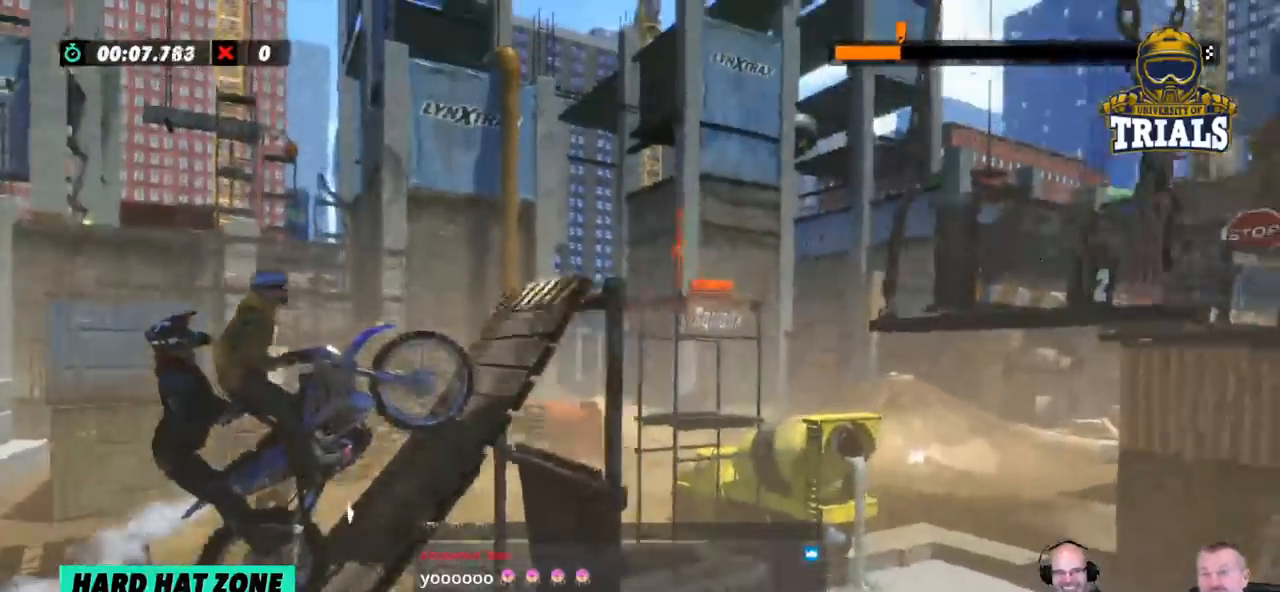
{"buttons": [], "left_stick": "right", "events": []}
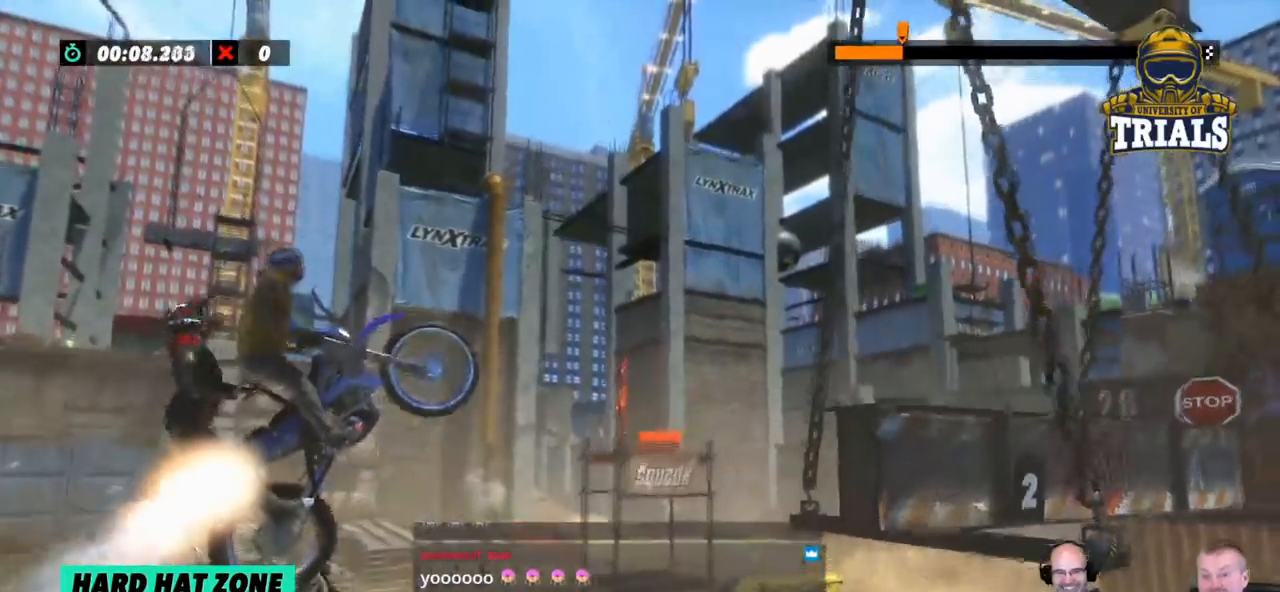
{"buttons": [], "left_stick": "center", "events": [[150, "left_stick", "center"], [284, "left_stick", "left"], [384, "left_stick", "center"]]}
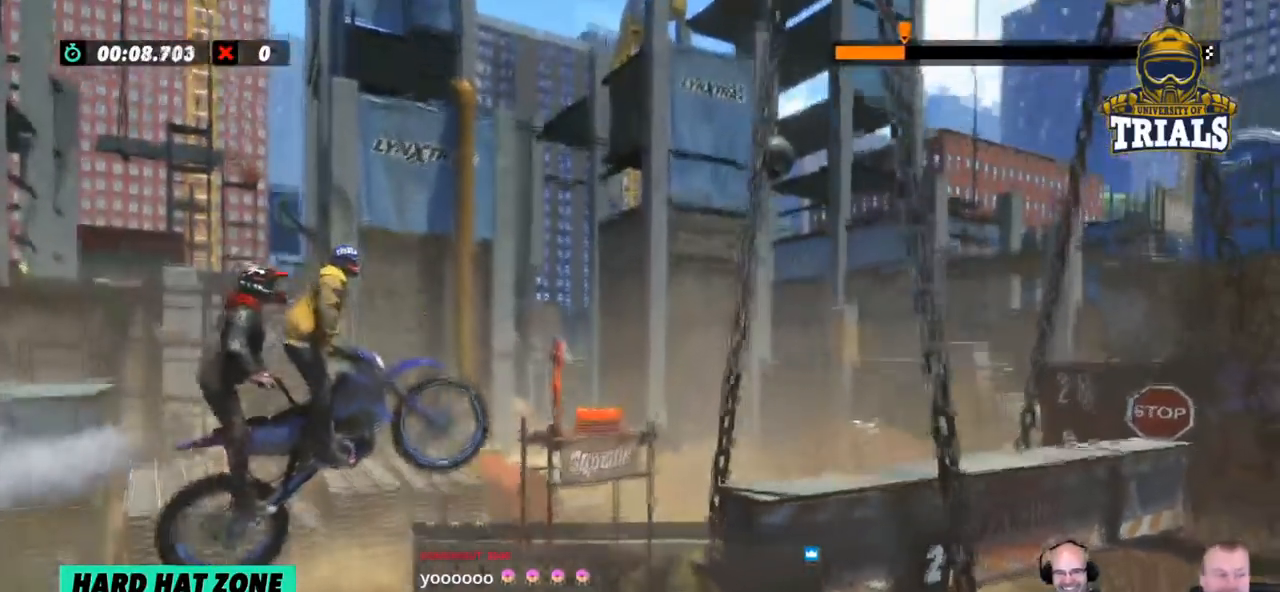
{"buttons": [], "left_stick": "right", "events": [[251, "left_stick", "right"]]}
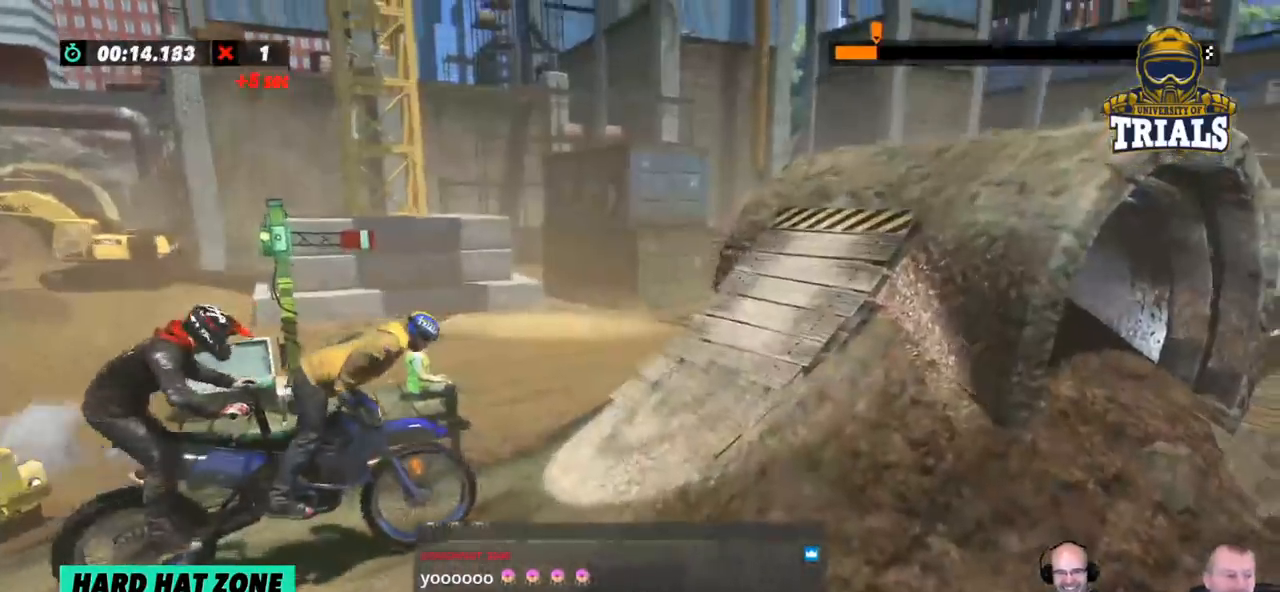
{"buttons": [], "left_stick": "right", "events": []}
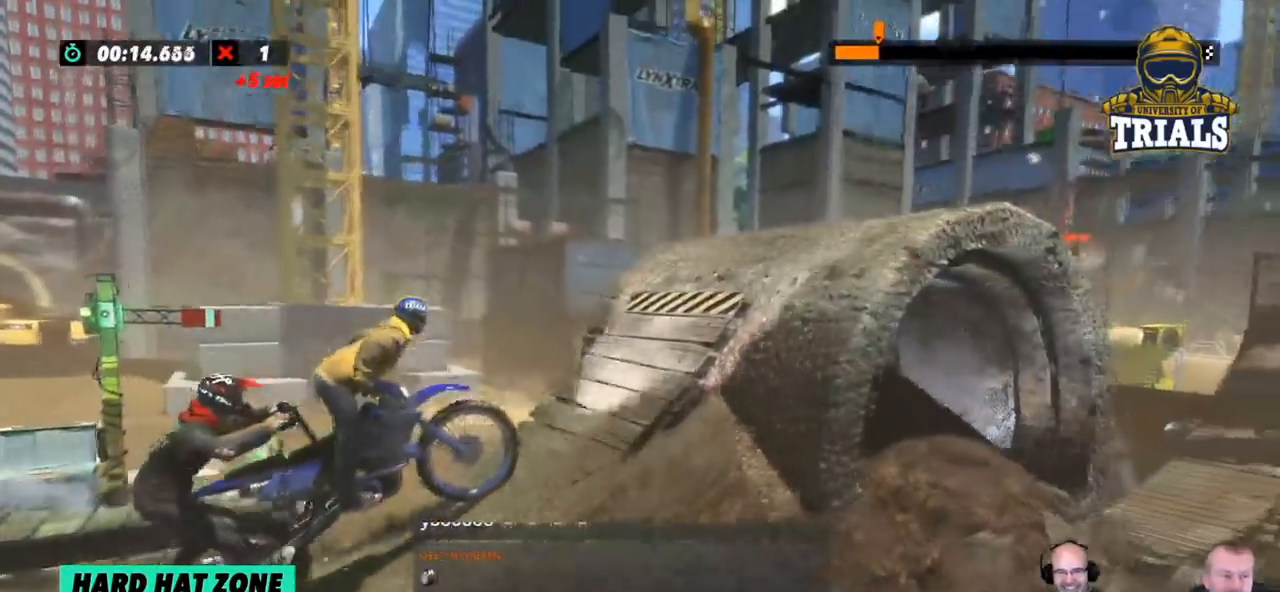
{"buttons": [], "left_stick": "right", "events": []}
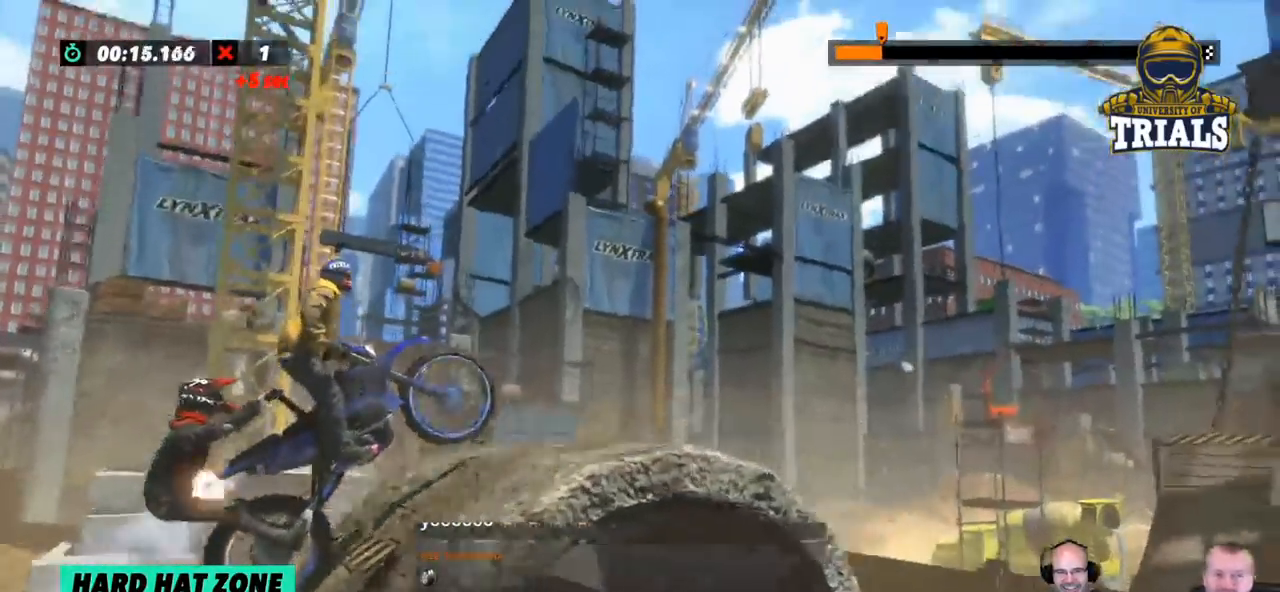
{"buttons": [], "left_stick": "left", "events": [[317, "left_stick", "center"], [384, "left_stick", "left"]]}
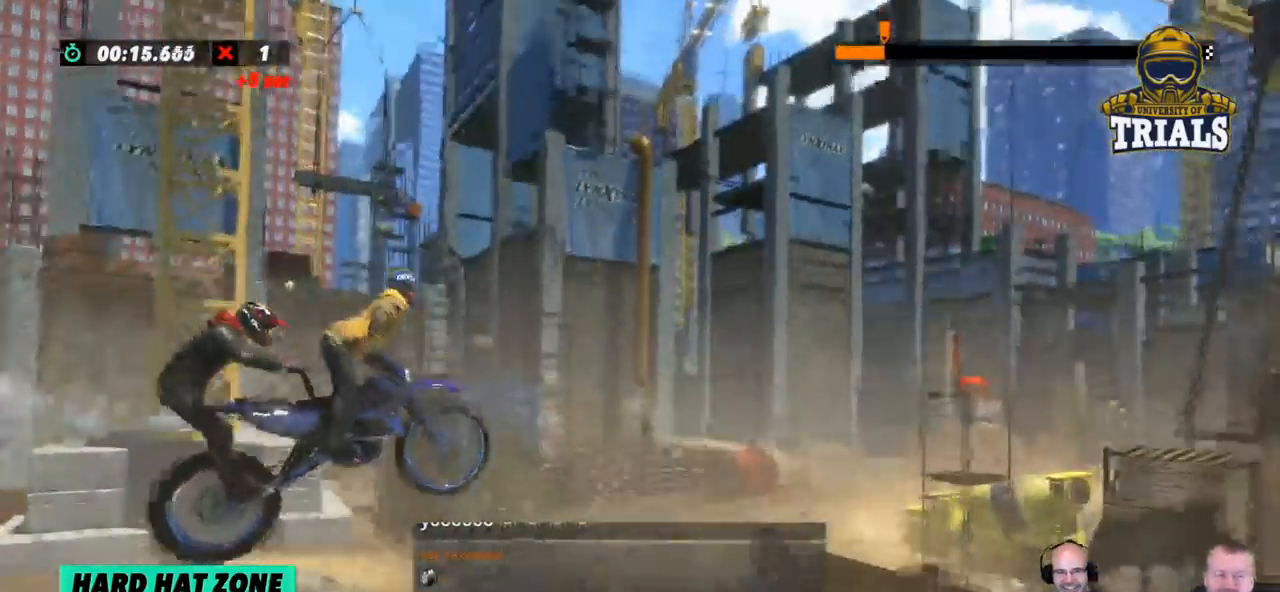
{"buttons": [], "left_stick": "center", "events": [[84, "left_stick", "center"], [284, "left_stick", "left"], [434, "left_stick", "center"]]}
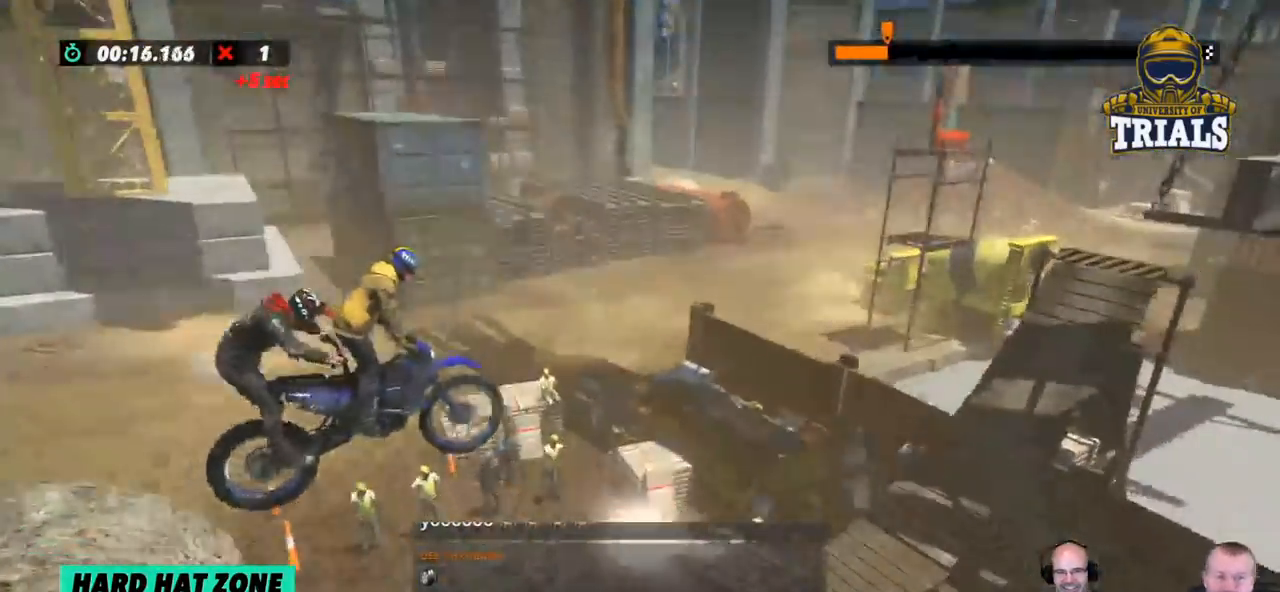
{"buttons": [], "left_stick": "center", "events": [[201, "left_stick", "right"], [418, "left_stick", "center"]]}